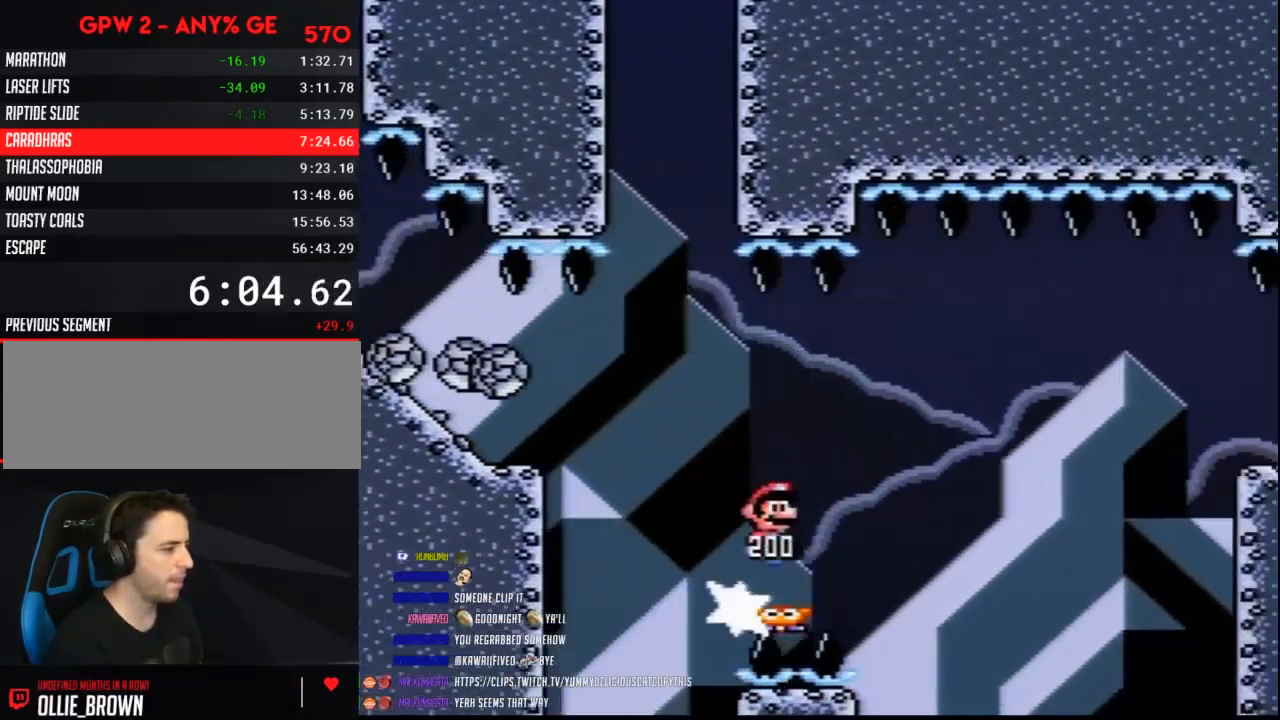
Gameplay with a controller (Nintendo layout); each line is a JSON object with the inputs held at the frame after it. "events" lists button and stick changes between this image and that frame as [ms after this image, input, new state], when the widget could be followed in between. Not read: L3 R3.
{"buttons": ["B", "Y"], "events": [[333, "B", "up"], [417, "B", "down"]]}
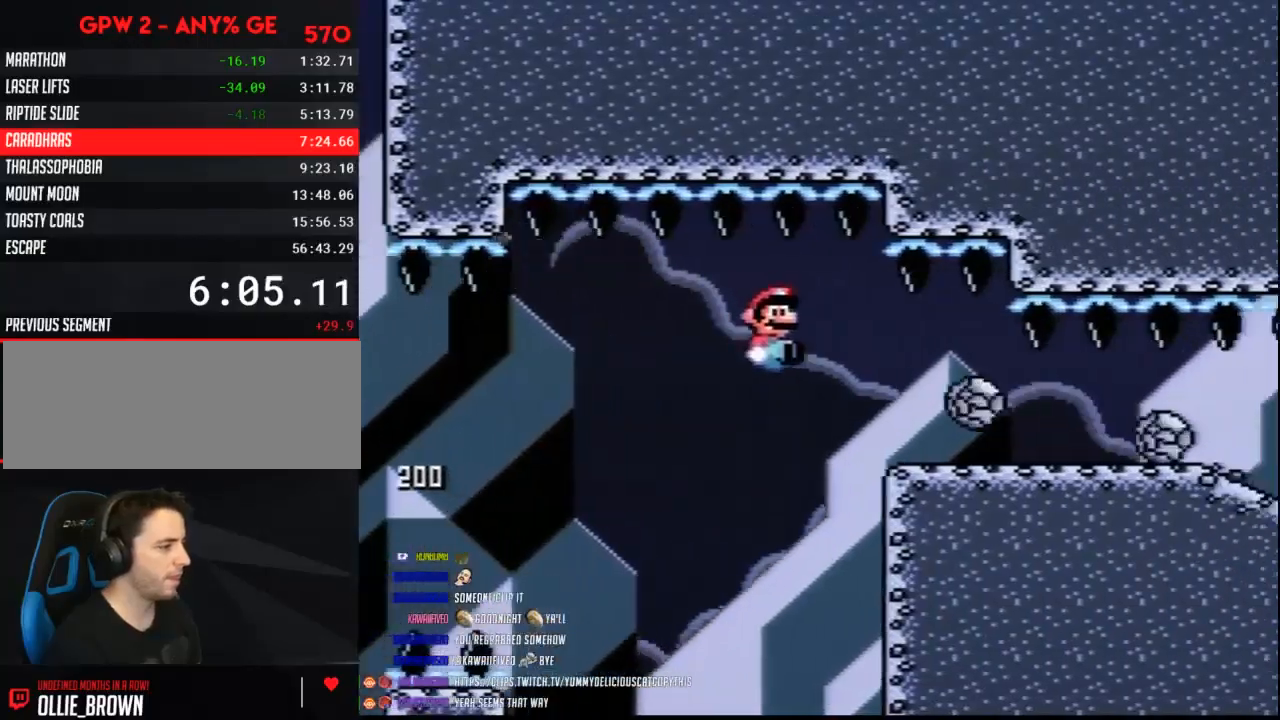
{"buttons": ["Y", "DPAD_DOWN"], "events": [[167, "DPAD_DOWN", "down"], [267, "B", "up"]]}
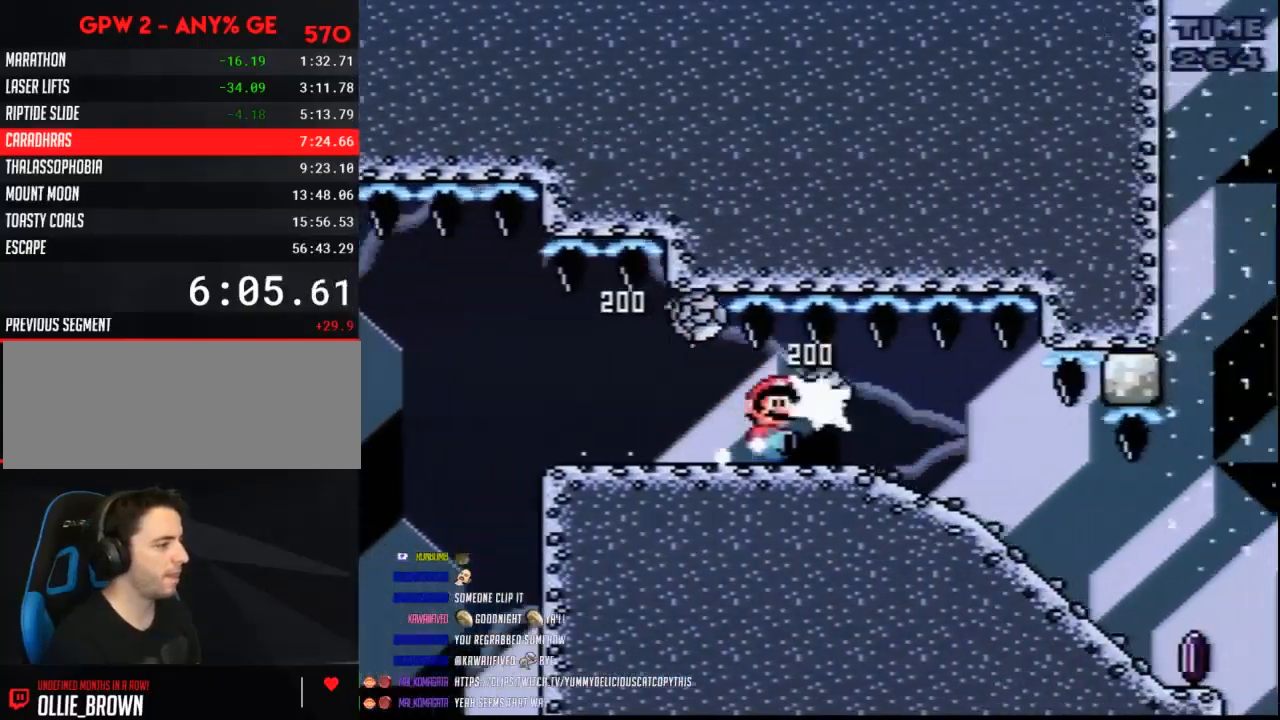
{"buttons": ["Y", "DPAD_DOWN"], "events": []}
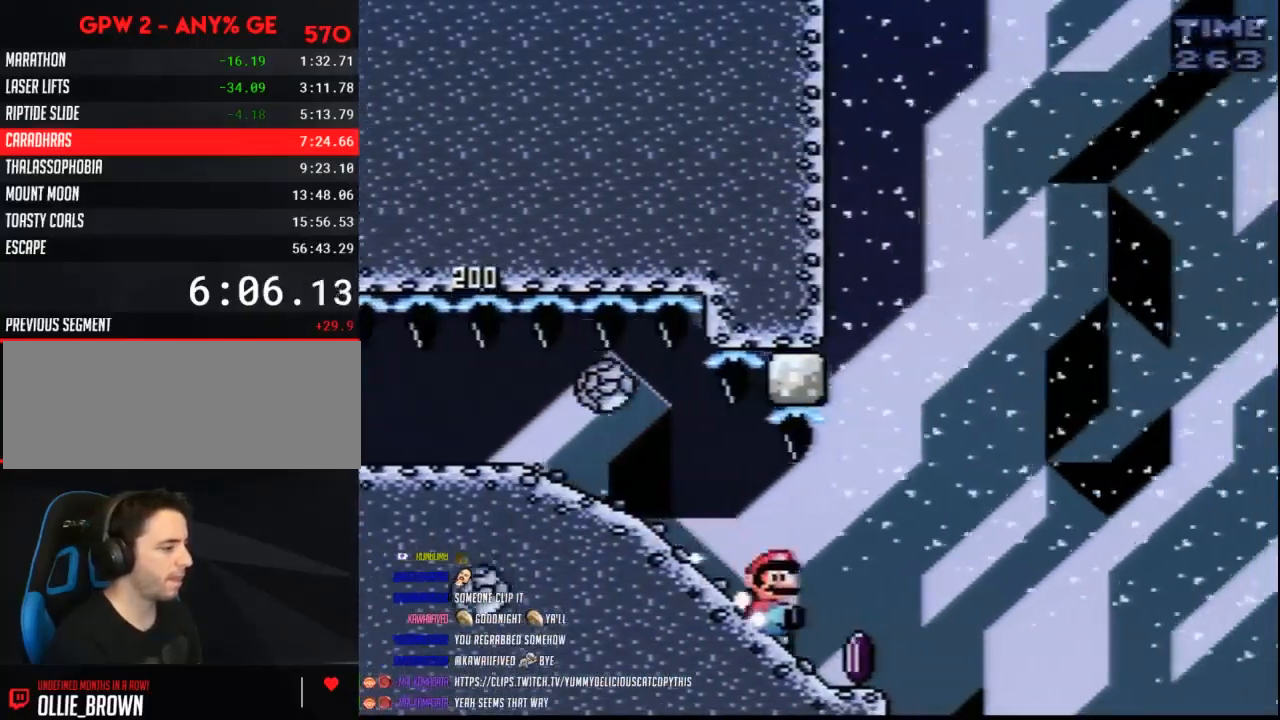
{"buttons": ["A", "Y"], "events": [[133, "A", "down"], [233, "DPAD_DOWN", "up"]]}
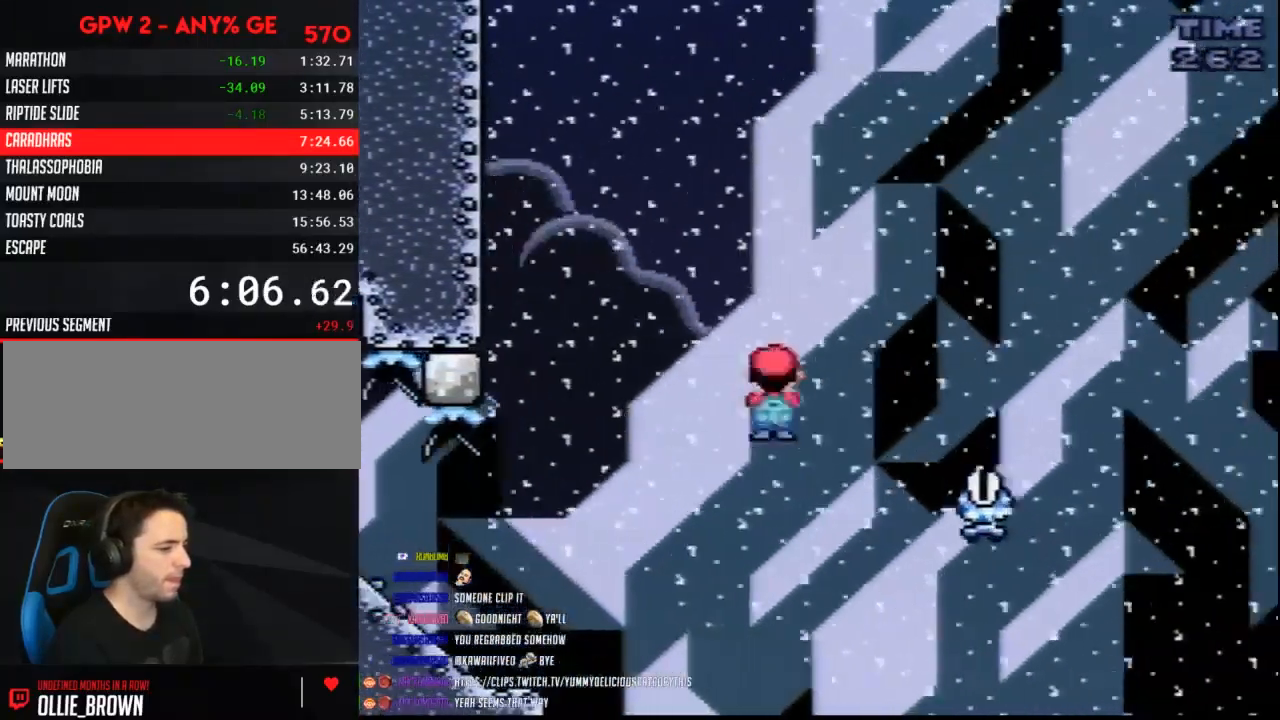
{"buttons": ["A", "Y"], "events": []}
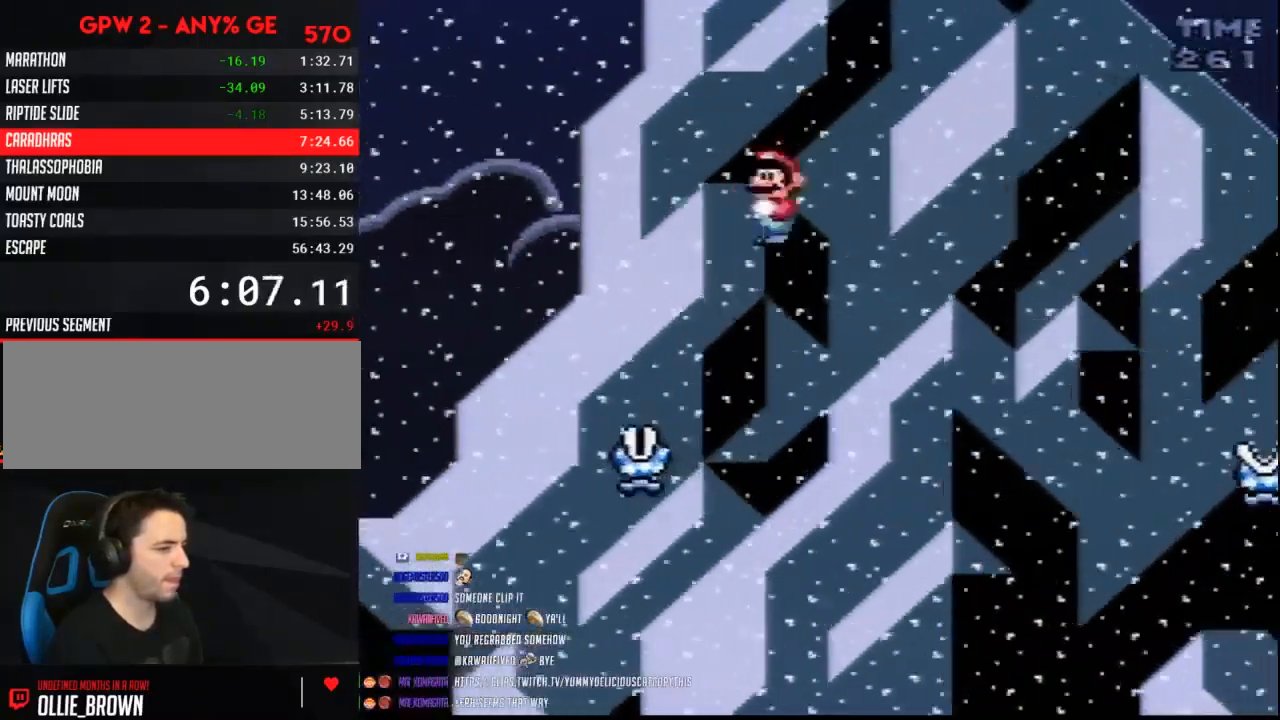
{"buttons": ["A", "Y"], "events": []}
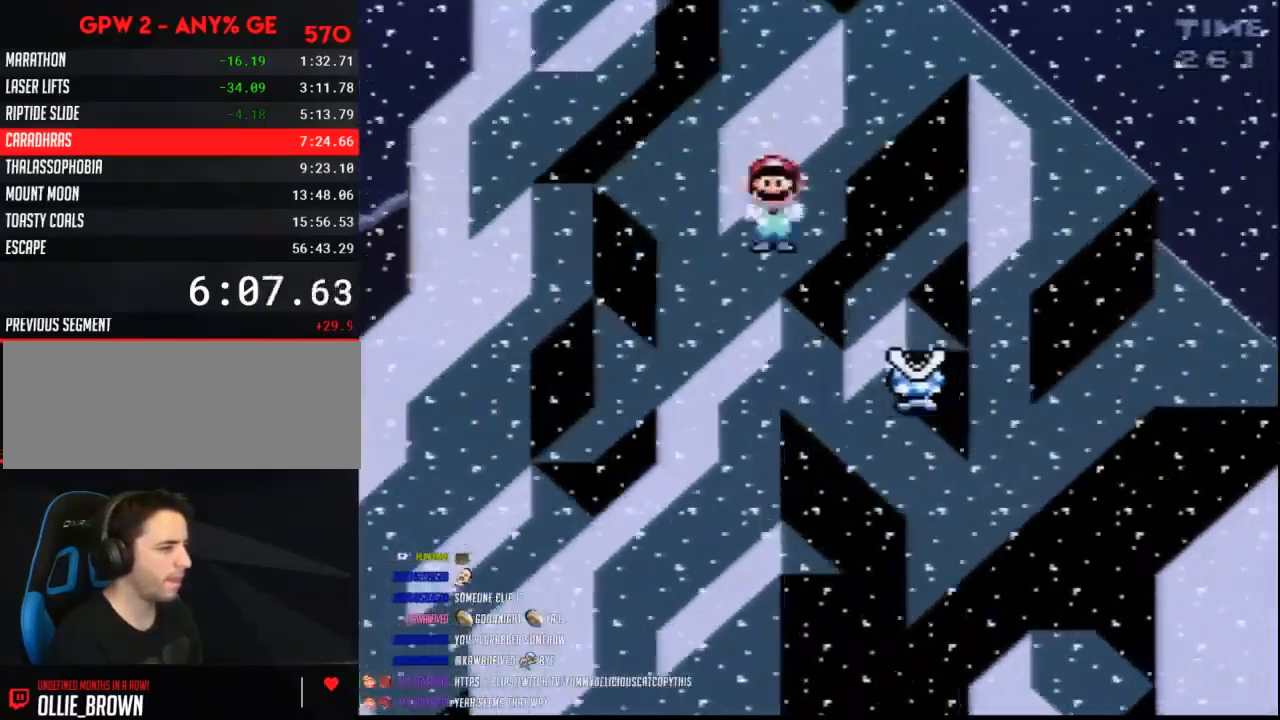
{"buttons": ["A", "Y"], "events": []}
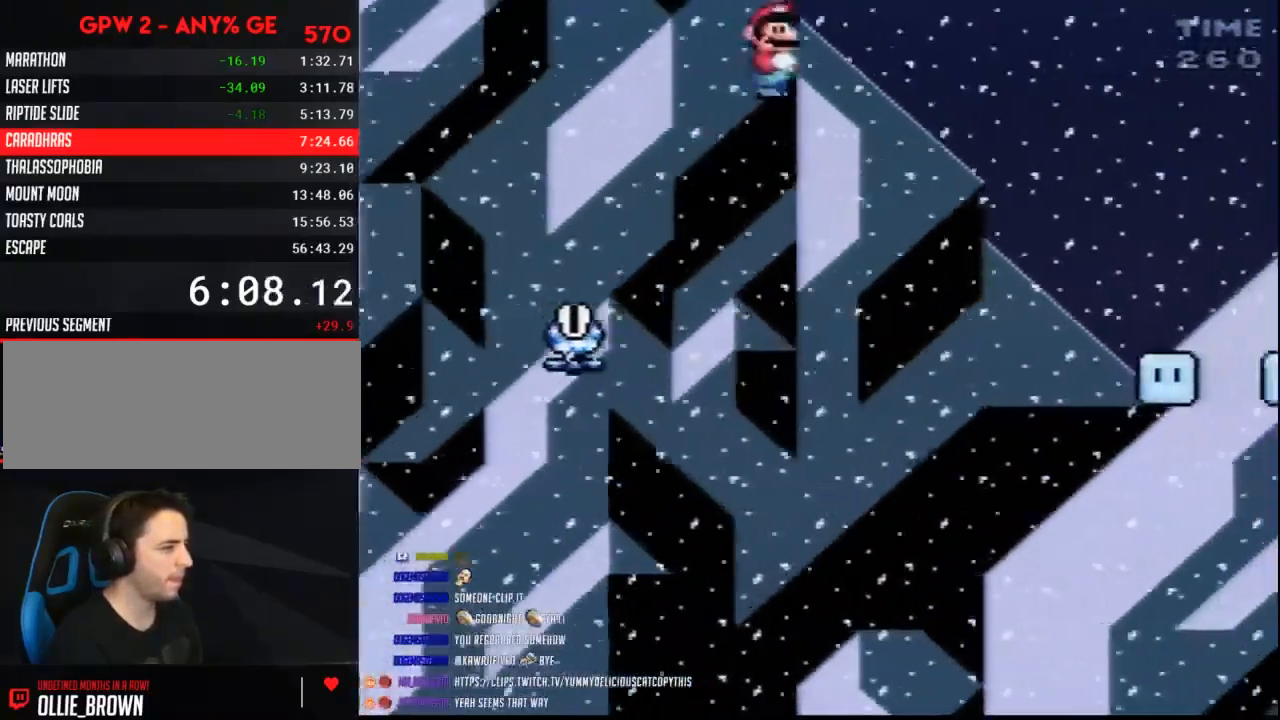
{"buttons": ["A", "Y"], "events": []}
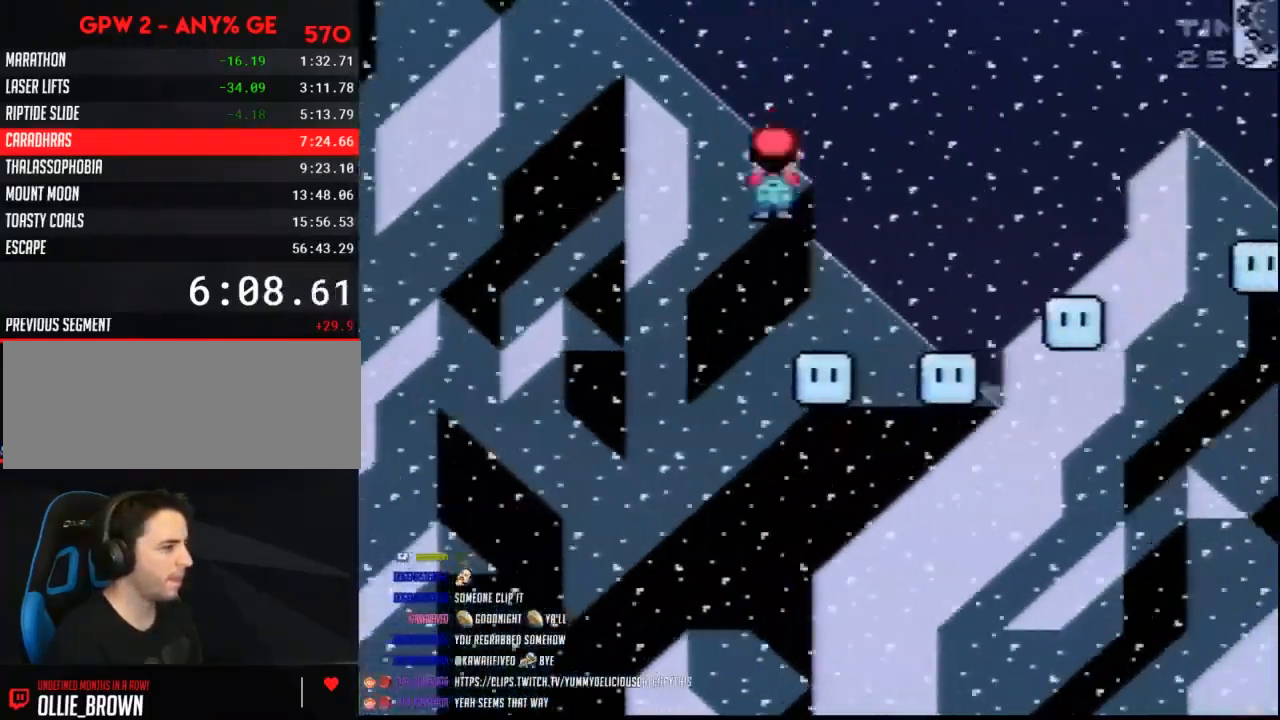
{"buttons": ["A", "Y", "DPAD_RIGHT"], "events": [[50, "DPAD_LEFT", "down"], [133, "DPAD_UP", "down"], [200, "DPAD_LEFT", "up"], [200, "DPAD_RIGHT", "down"], [200, "DPAD_UP", "up"]]}
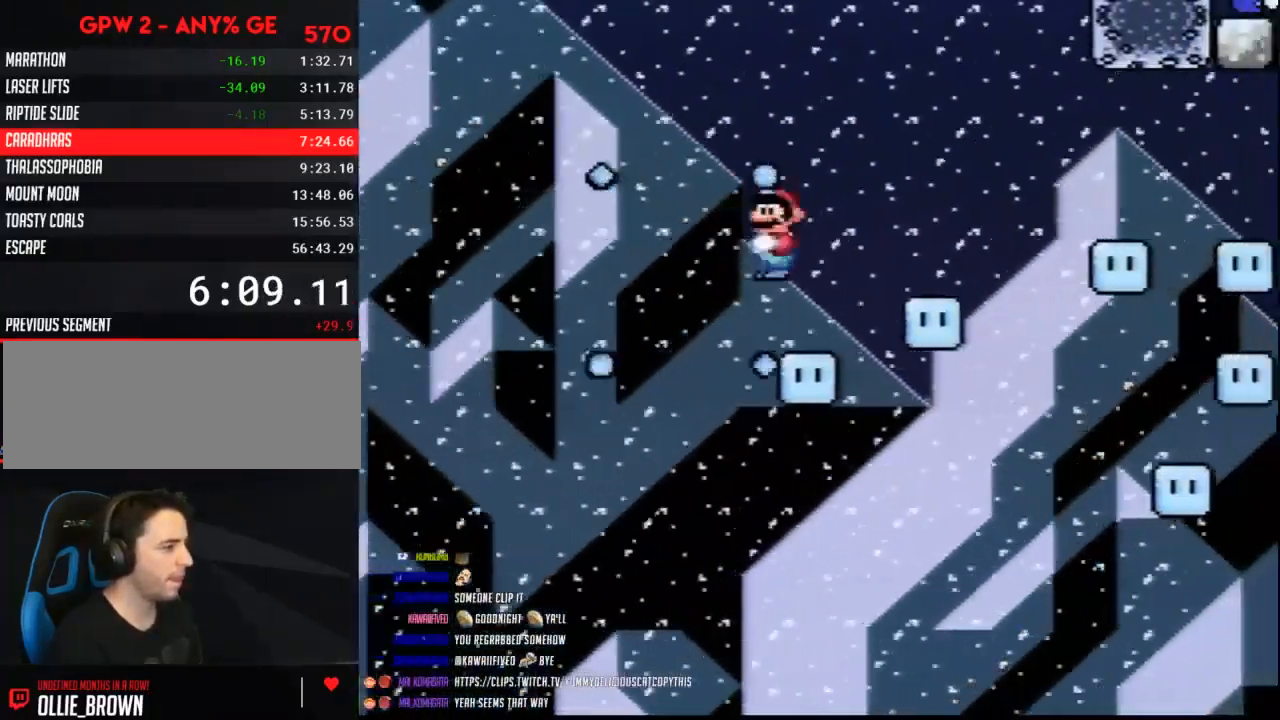
{"buttons": ["A", "Y", "DPAD_RIGHT"], "events": [[17, "DPAD_RIGHT", "up"], [50, "DPAD_LEFT", "down"], [167, "DPAD_LEFT", "up"], [167, "DPAD_RIGHT", "down"]]}
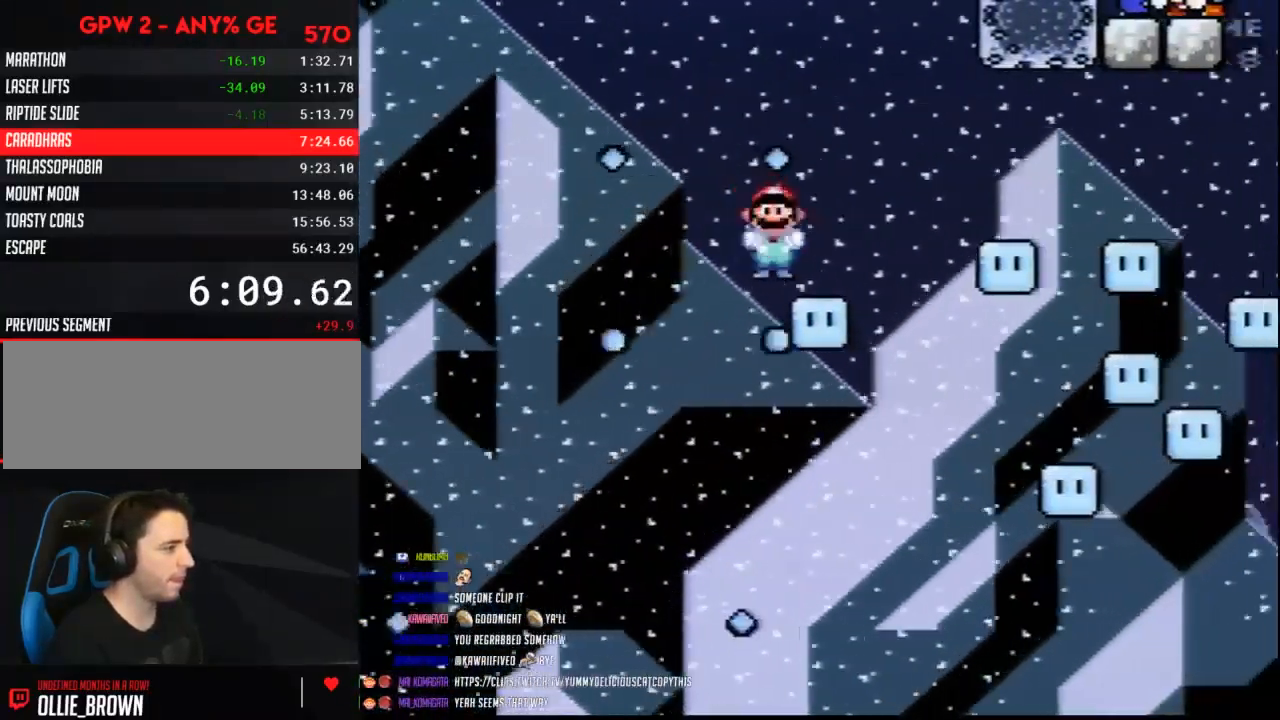
{"buttons": ["A", "Y", "DPAD_LEFT"], "events": [[417, "DPAD_LEFT", "down"], [417, "DPAD_RIGHT", "up"]]}
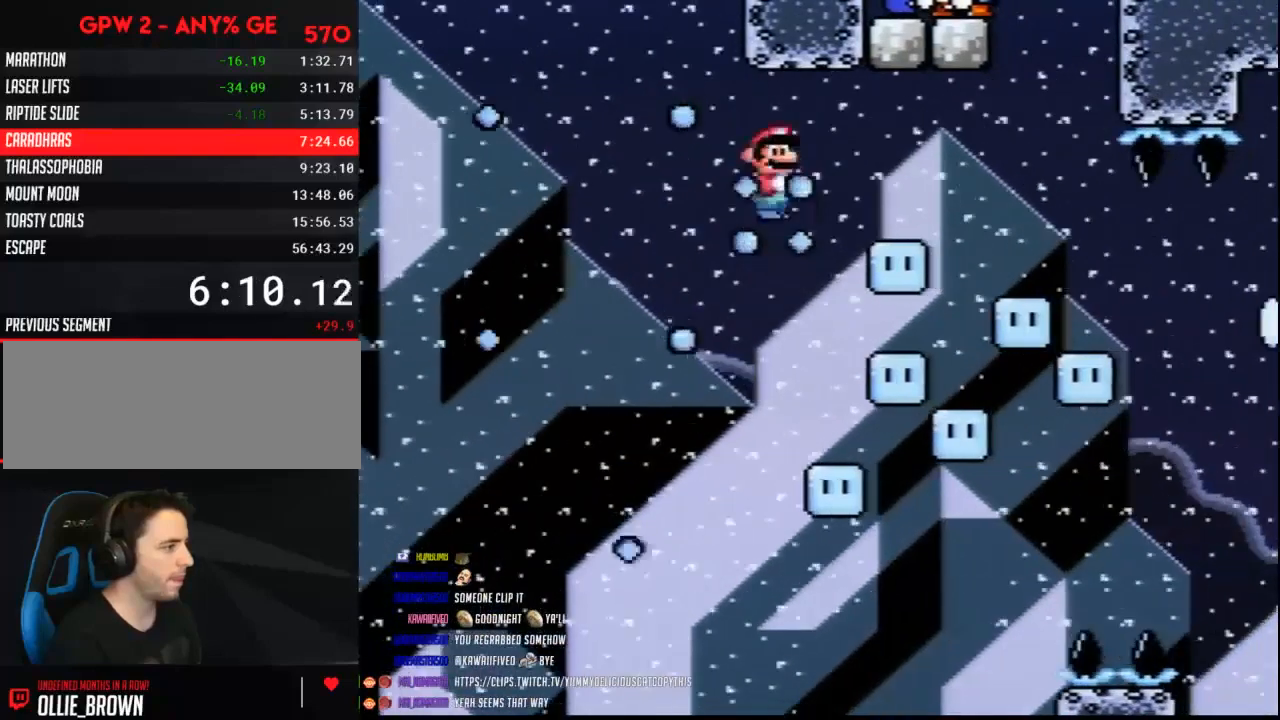
{"buttons": ["A", "Y", "DPAD_RIGHT"], "events": [[17, "DPAD_LEFT", "up"], [17, "DPAD_UP", "down"], [50, "DPAD_RIGHT", "down"], [50, "DPAD_UP", "up"], [333, "DPAD_RIGHT", "up"], [383, "DPAD_LEFT", "down"], [450, "DPAD_UP", "down"], [483, "DPAD_LEFT", "up"], [483, "DPAD_RIGHT", "down"], [483, "DPAD_UP", "up"]]}
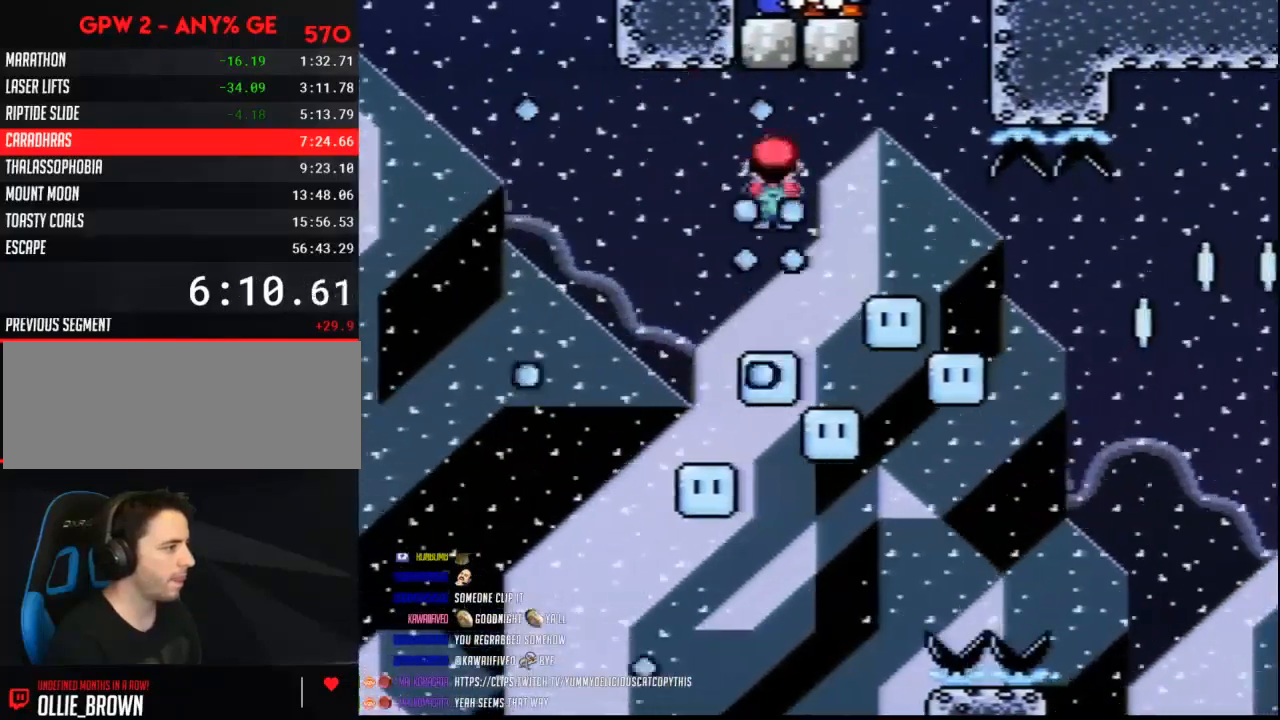
{"buttons": ["A", "Y"], "events": [[133, "DPAD_RIGHT", "up"]]}
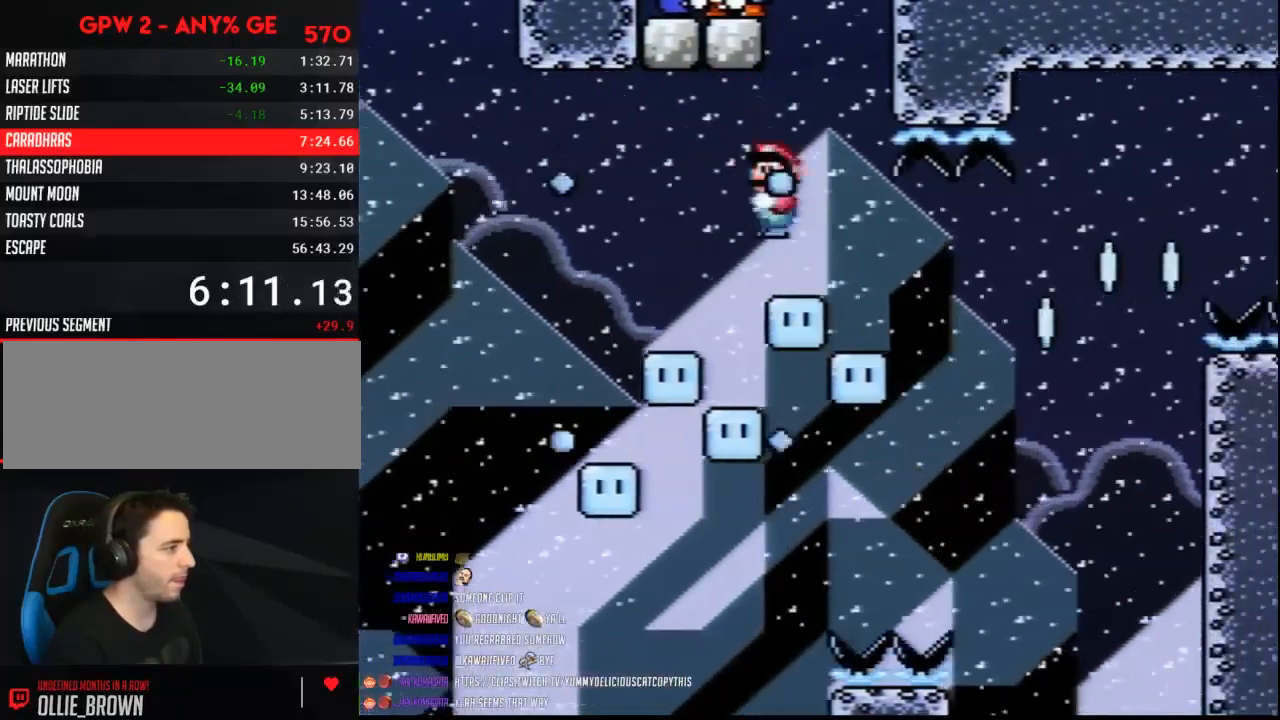
{"buttons": ["A", "Y", "DPAD_RIGHT"], "events": [[67, "DPAD_LEFT", "down"], [233, "DPAD_LEFT", "up"], [267, "DPAD_RIGHT", "down"], [383, "DPAD_RIGHT", "up"], [450, "DPAD_RIGHT", "down"]]}
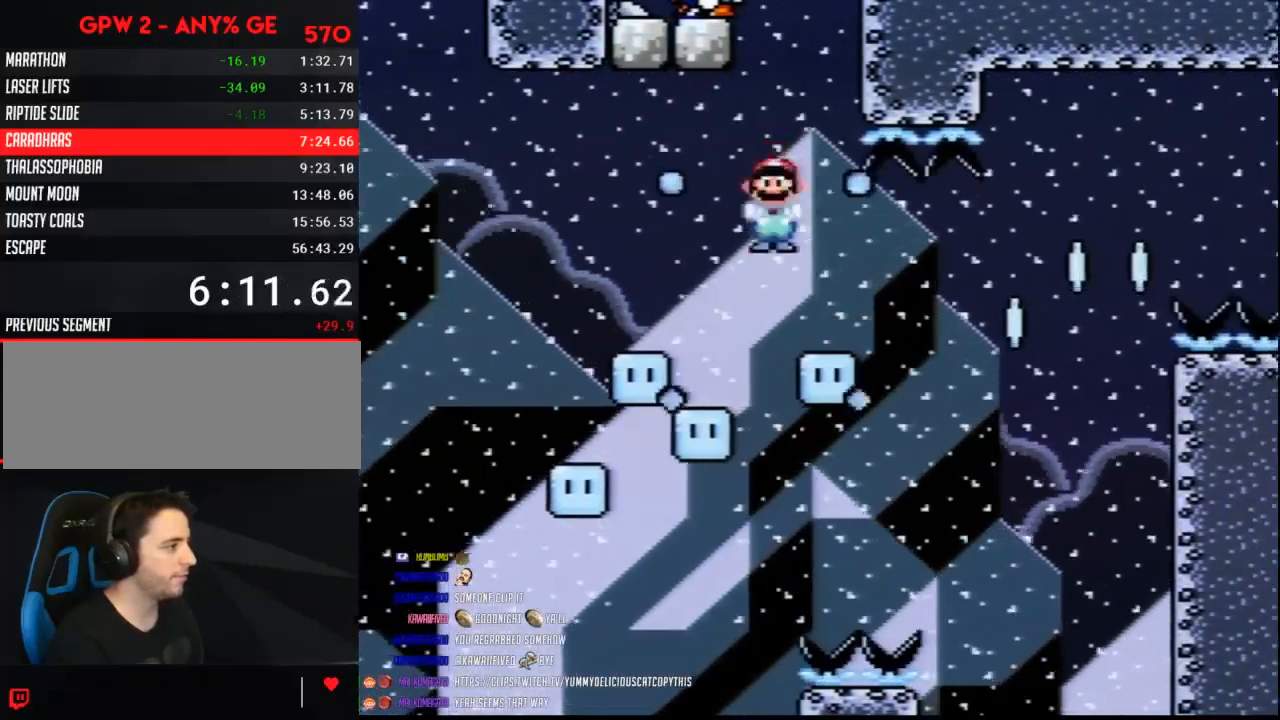
{"buttons": ["A", "Y", "DPAD_LEFT"], "events": [[83, "DPAD_RIGHT", "up"], [100, "DPAD_LEFT", "down"], [233, "DPAD_UP", "down"], [267, "DPAD_UP", "up"], [300, "DPAD_UP", "down"], [450, "DPAD_UP", "up"]]}
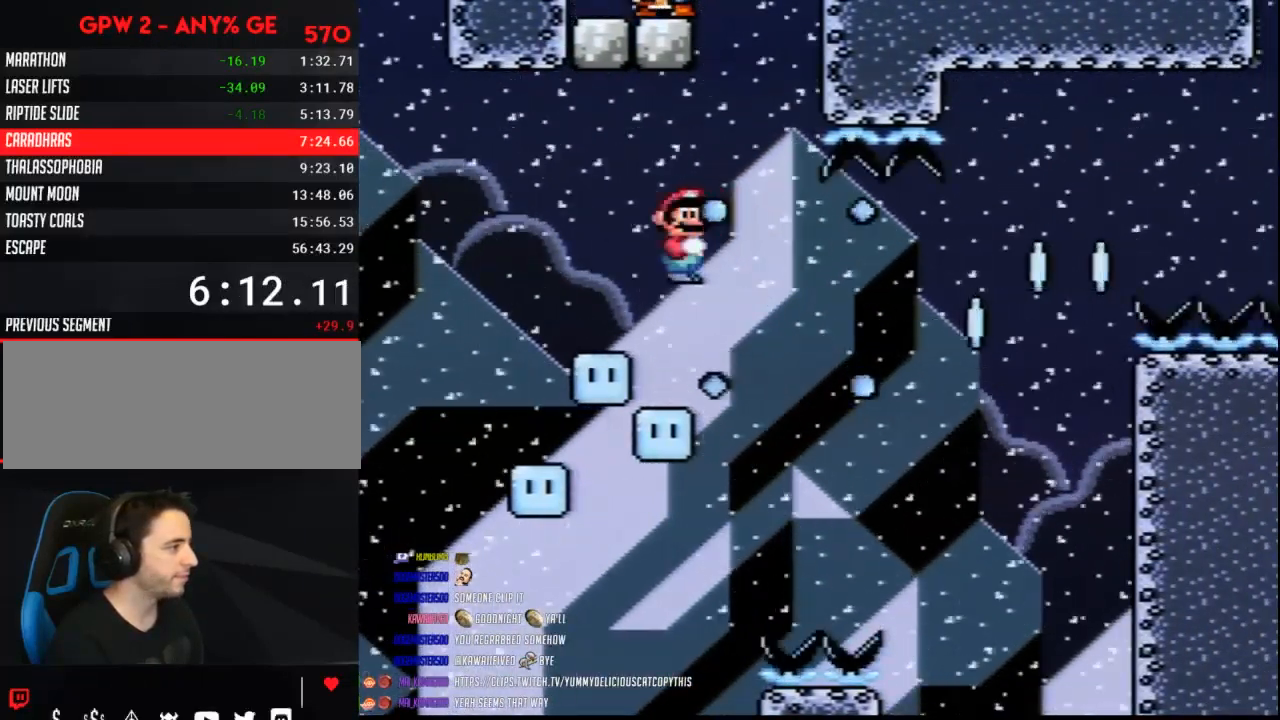
{"buttons": ["A", "Y", "DPAD_RIGHT"], "events": [[100, "DPAD_LEFT", "up"], [100, "DPAD_UP", "down"], [133, "DPAD_UP", "up"], [167, "DPAD_RIGHT", "down"], [300, "DPAD_RIGHT", "up"], [317, "DPAD_LEFT", "down"], [417, "DPAD_LEFT", "up"], [417, "DPAD_UP", "down"], [450, "DPAD_RIGHT", "down"], [450, "DPAD_UP", "up"]]}
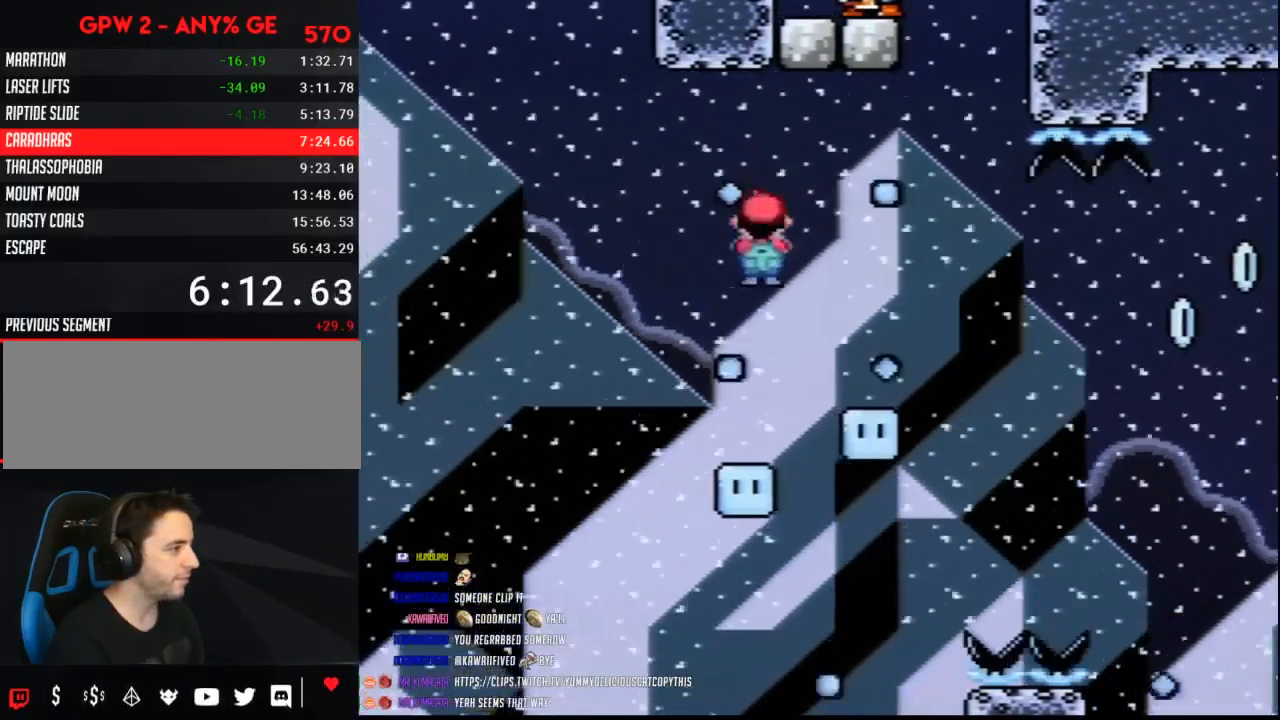
{"buttons": ["A", "Y", "DPAD_RIGHT"], "events": [[50, "DPAD_RIGHT", "up"], [83, "DPAD_LEFT", "down"], [233, "DPAD_UP", "down"], [267, "DPAD_LEFT", "up"], [267, "DPAD_RIGHT", "down"], [267, "DPAD_UP", "up"]]}
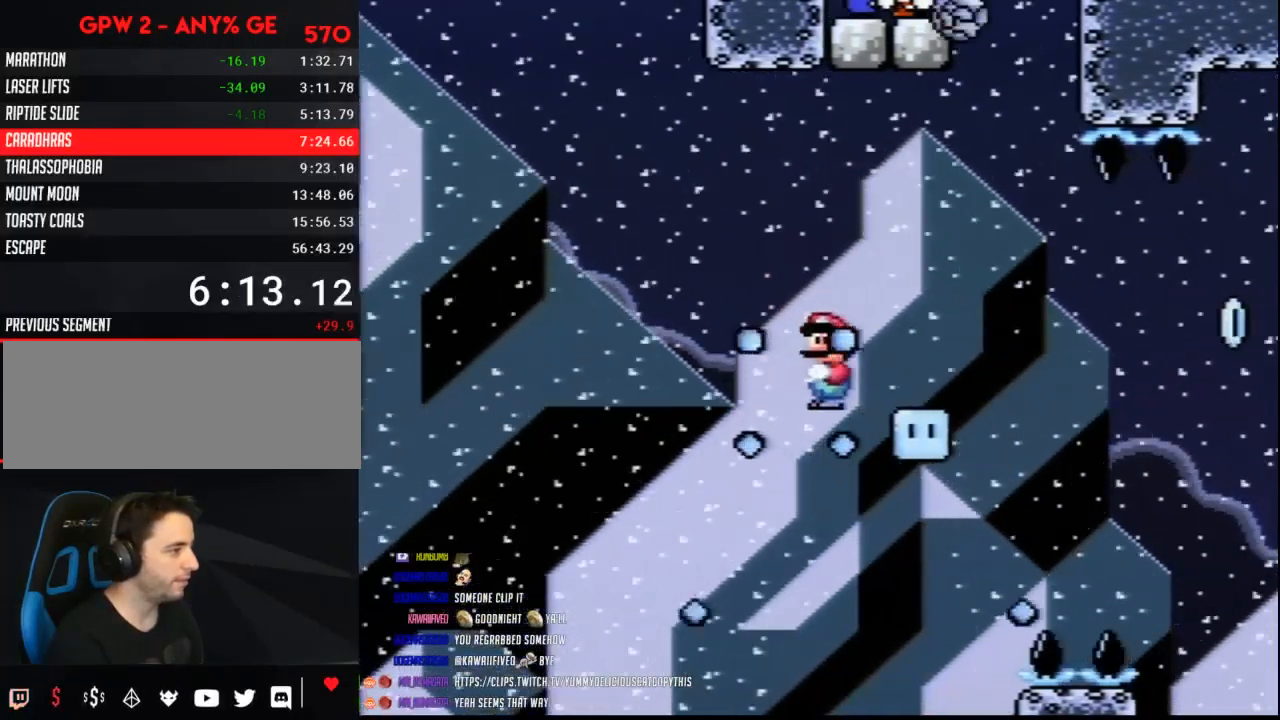
{"buttons": ["A", "Y", "DPAD_RIGHT"], "events": [[167, "DPAD_LEFT", "down"], [167, "DPAD_RIGHT", "up"], [300, "DPAD_LEFT", "up"], [333, "DPAD_RIGHT", "down"]]}
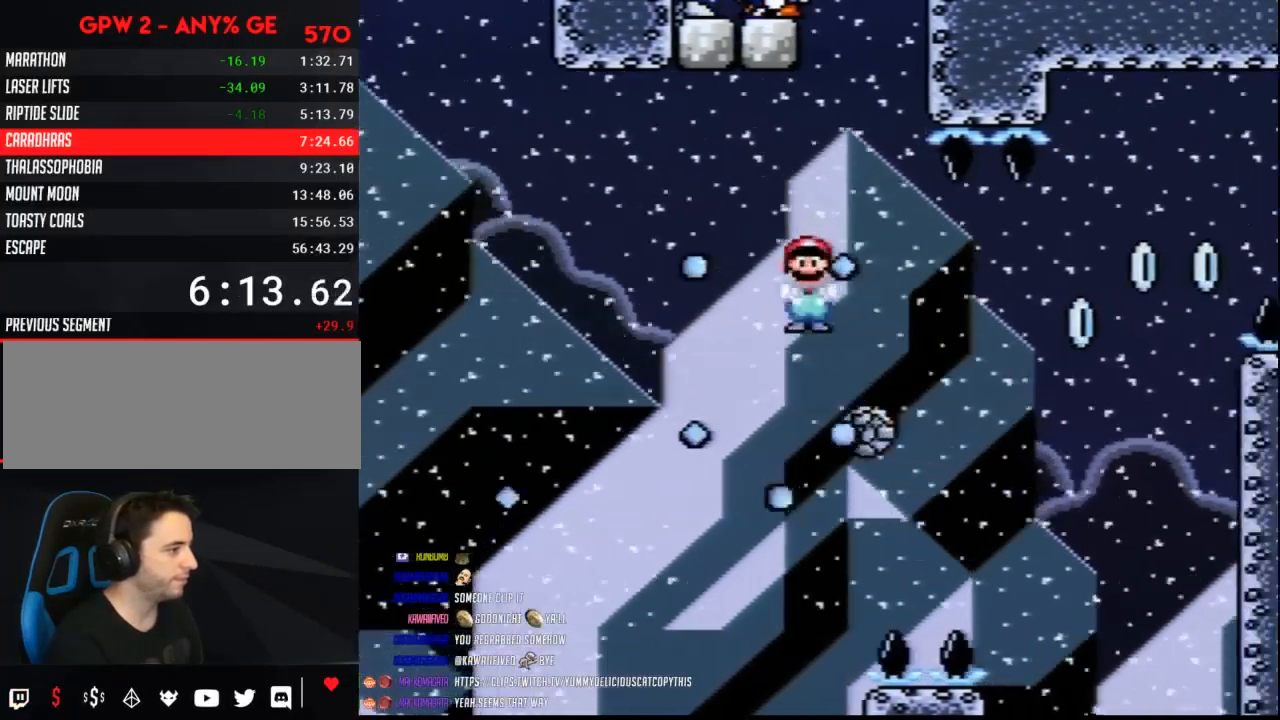
{"buttons": ["B", "Y", "DPAD_RIGHT"], "events": [[17, "A", "up"], [50, "DPAD_RIGHT", "up"], [167, "B", "down"], [167, "DPAD_RIGHT", "down"]]}
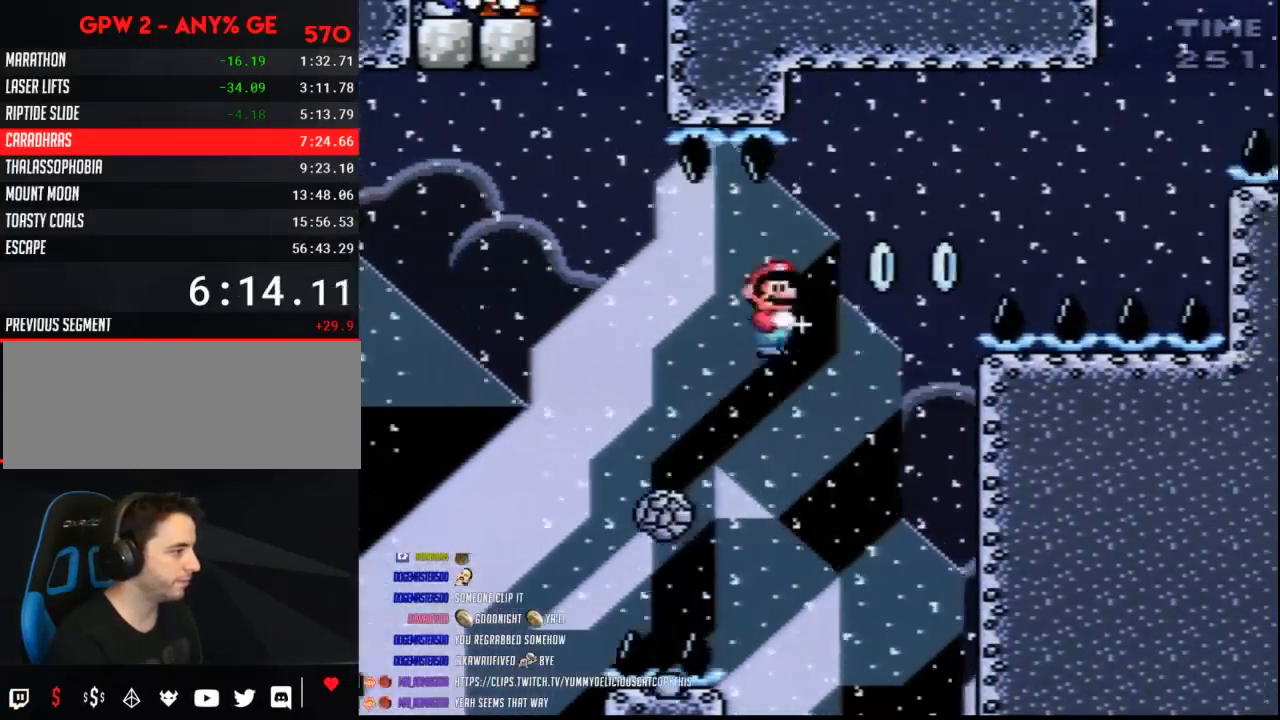
{"buttons": ["Y", "DPAD_RIGHT"], "events": [[383, "B", "up"]]}
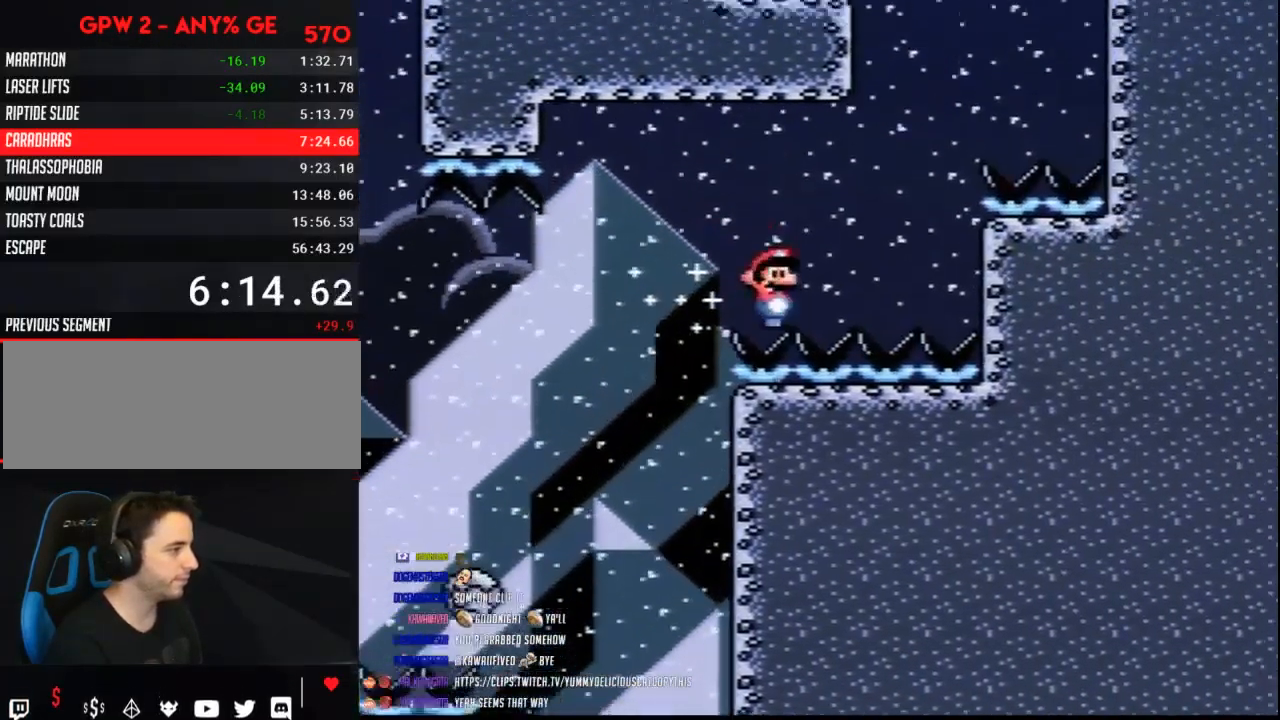
{"buttons": ["Y", "DPAD_RIGHT"], "events": []}
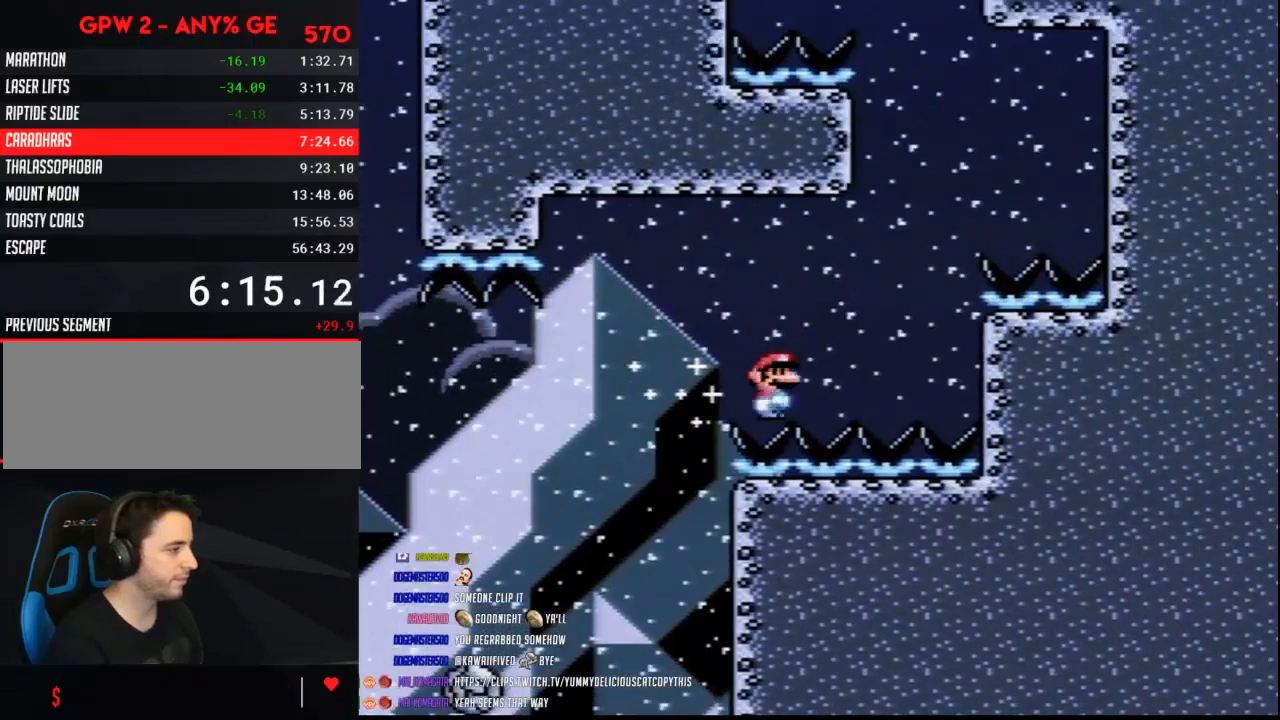
{"buttons": ["B", "Y", "DPAD_RIGHT"], "events": [[417, "B", "down"]]}
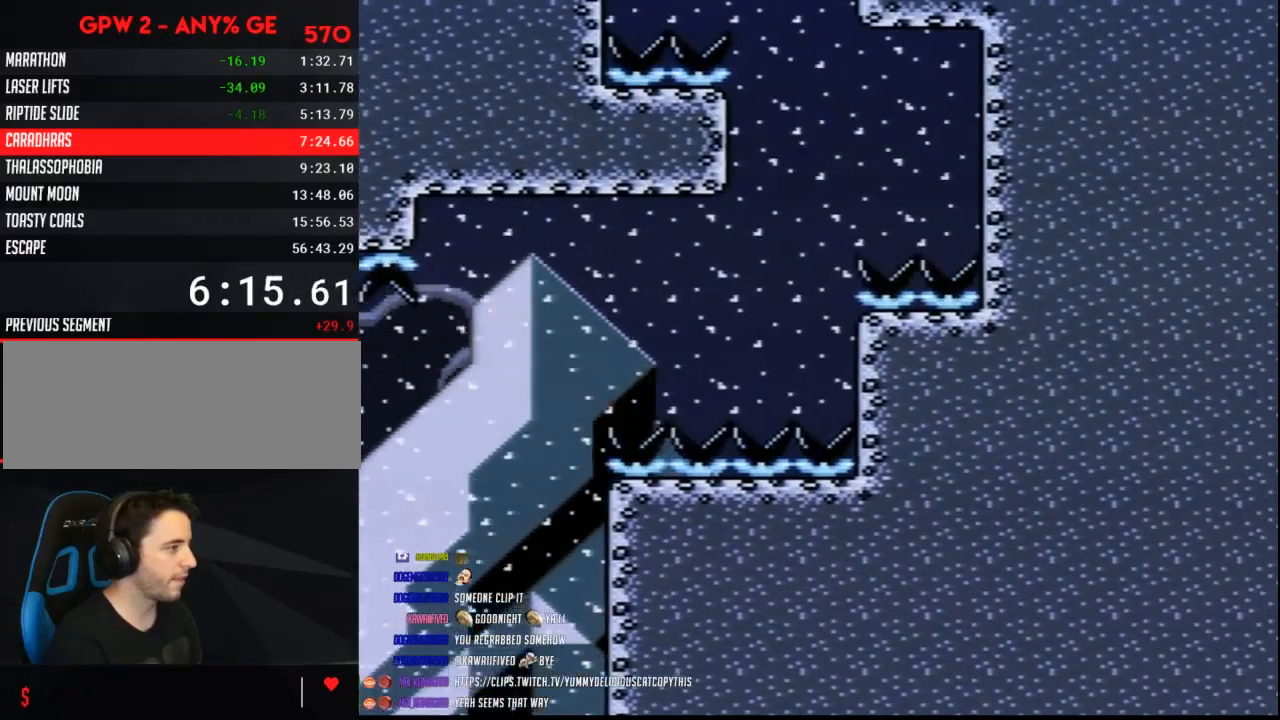
{"buttons": ["B", "Y", "DPAD_UP", "DPAD_LEFT"], "events": [[50, "B", "up"], [167, "DPAD_RIGHT", "up"], [167, "DPAD_UP", "down"], [200, "DPAD_LEFT", "down"], [200, "DPAD_UP", "up"], [383, "B", "down"], [383, "DPAD_UP", "down"], [417, "DPAD_UP", "up"], [483, "DPAD_UP", "down"]]}
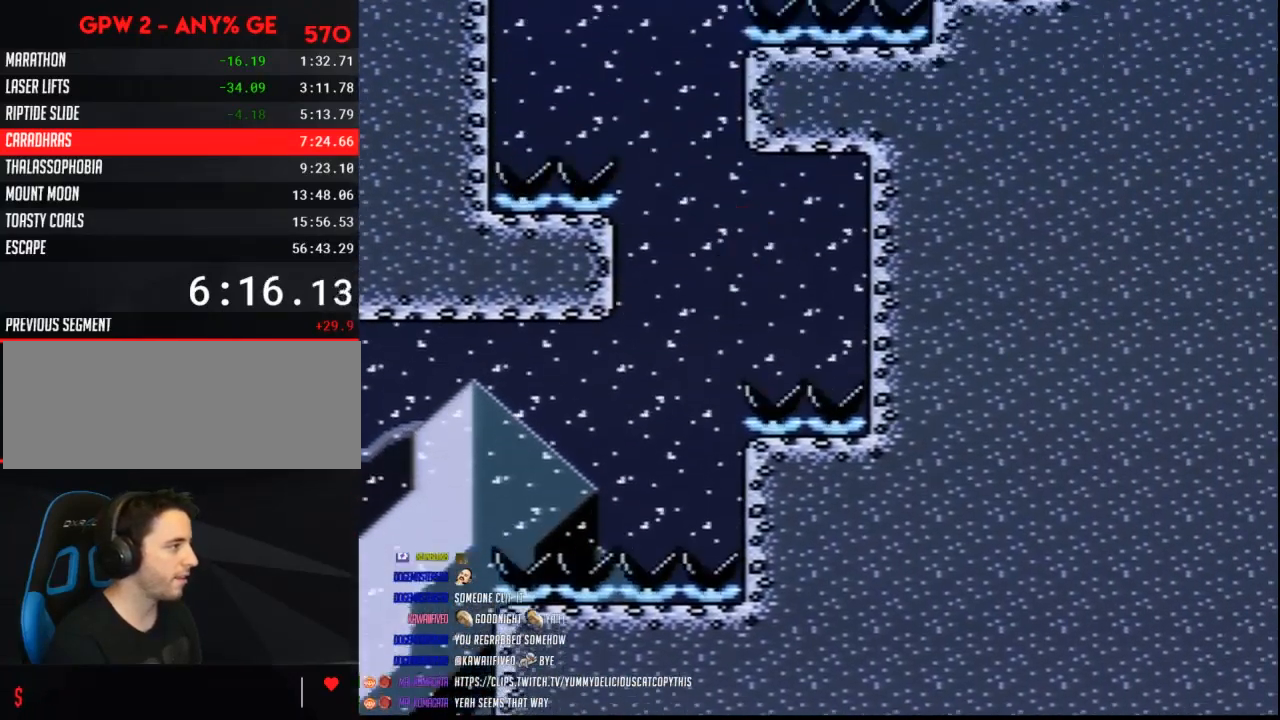
{"buttons": ["B", "Y", "DPAD_RIGHT"], "events": [[167, "DPAD_UP", "up"], [267, "DPAD_UP", "down"], [300, "DPAD_LEFT", "up"], [300, "DPAD_RIGHT", "down"], [300, "DPAD_UP", "up"], [333, "B", "up"], [450, "B", "down"]]}
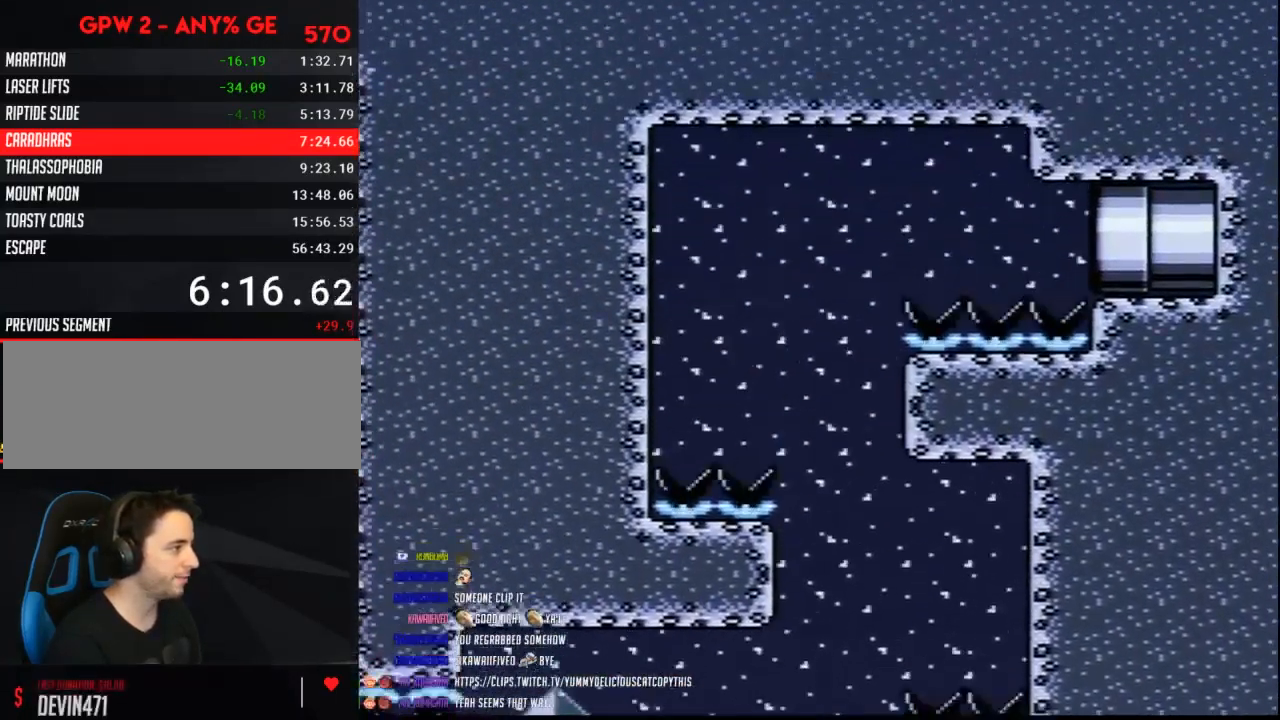
{"buttons": ["B", "Y", "DPAD_RIGHT"], "events": []}
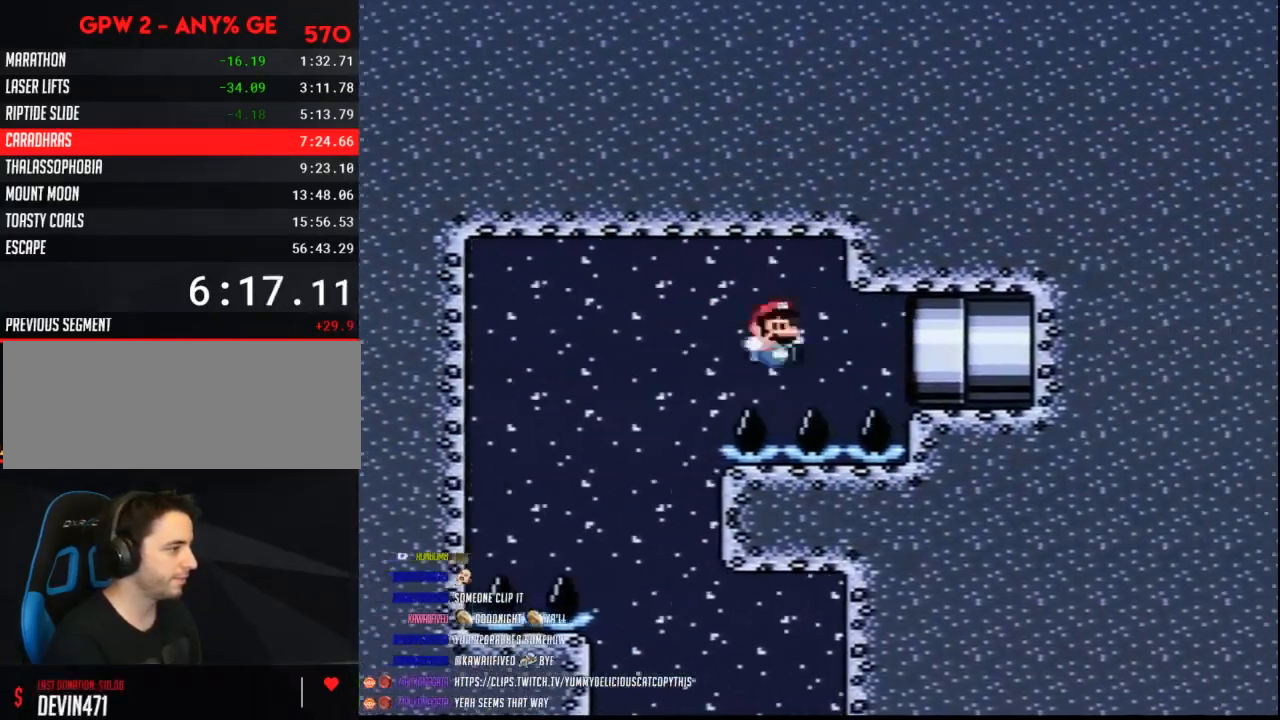
{"buttons": ["DPAD_RIGHT"], "events": [[100, "B", "up"], [450, "Y", "up"]]}
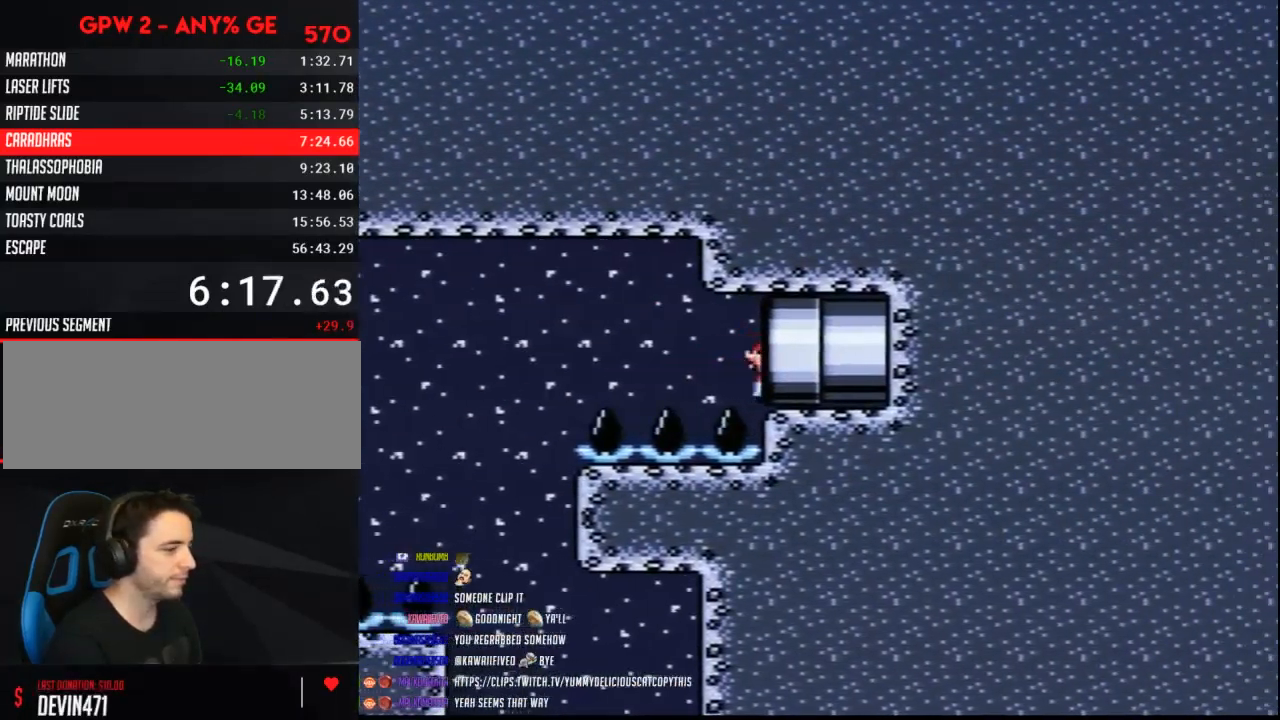
{"buttons": [], "events": [[17, "DPAD_RIGHT", "up"]]}
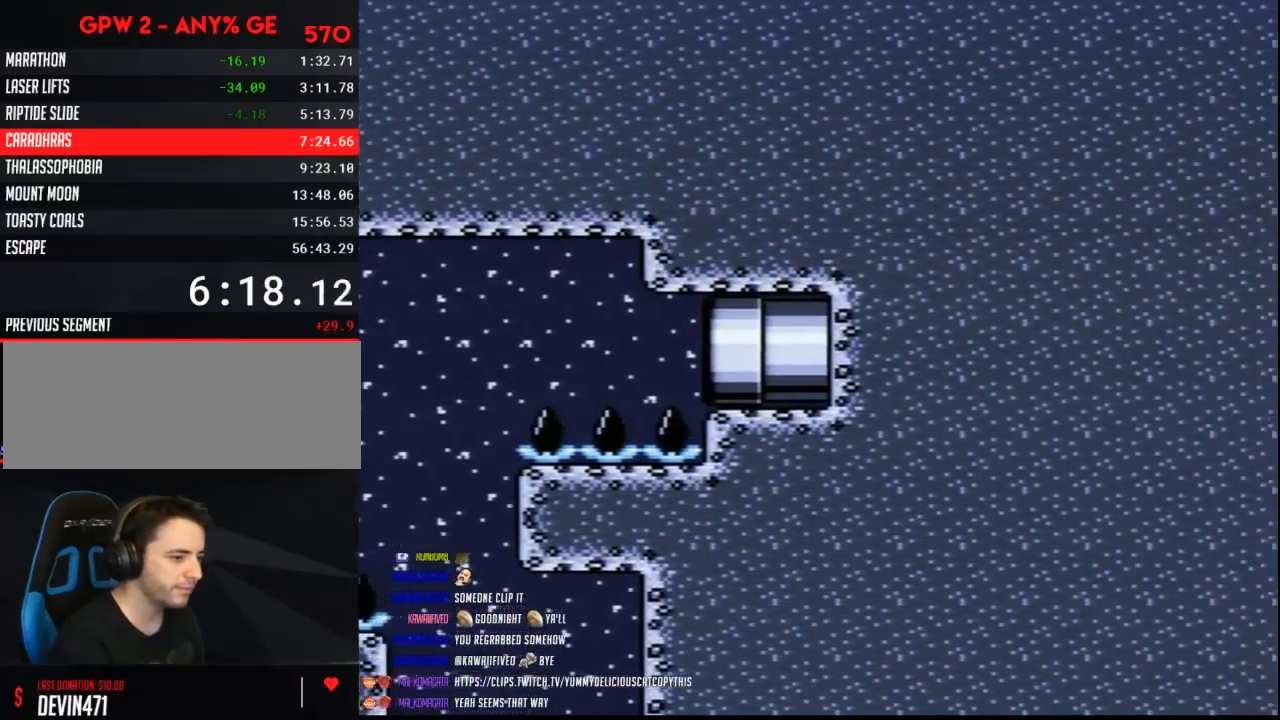
{"buttons": ["Y"], "events": [[483, "Y", "down"]]}